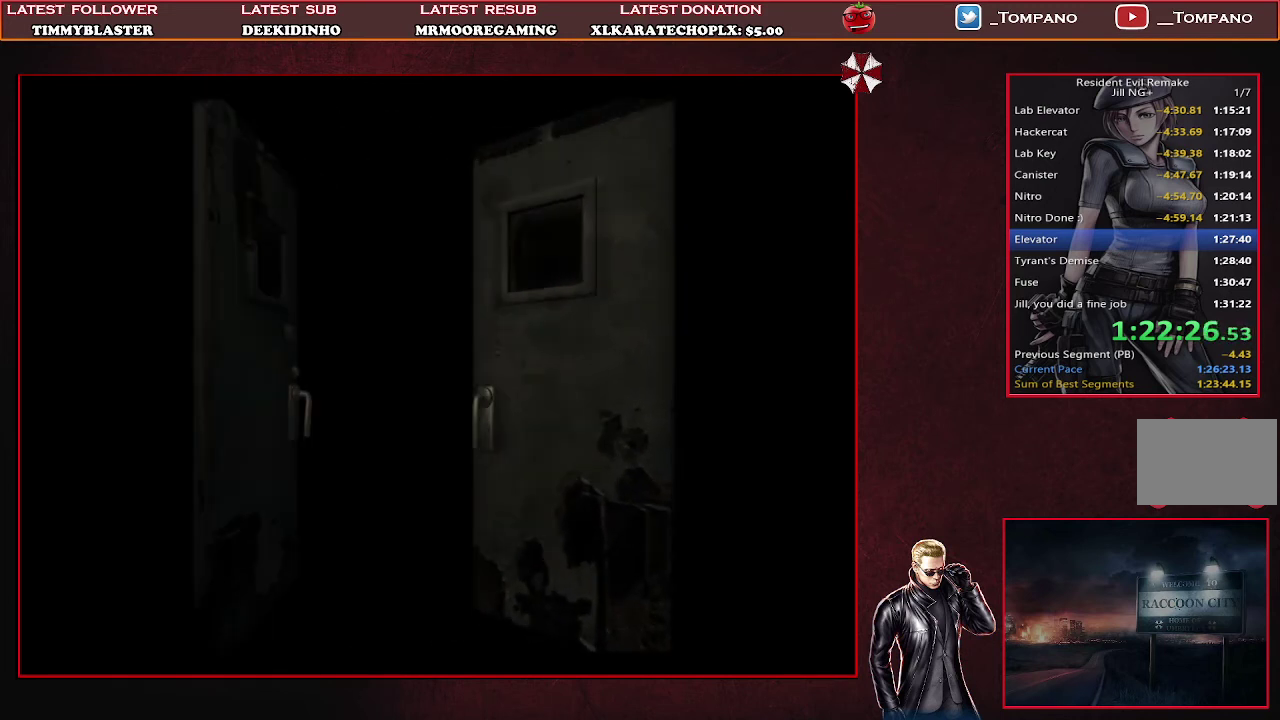
Gameplay with a controller (PlayStation layout); each line is a JSON object with the inputs held at the frame after it. "events" lists button and stick changes between this image and that frame as [ms after this image, input, new state], when the widget could be followed in between. Not read: L2 R2 R3 right_stick.
{"buttons": ["SQUARE", "DPAD_UP"], "left_stick": "center", "events": []}
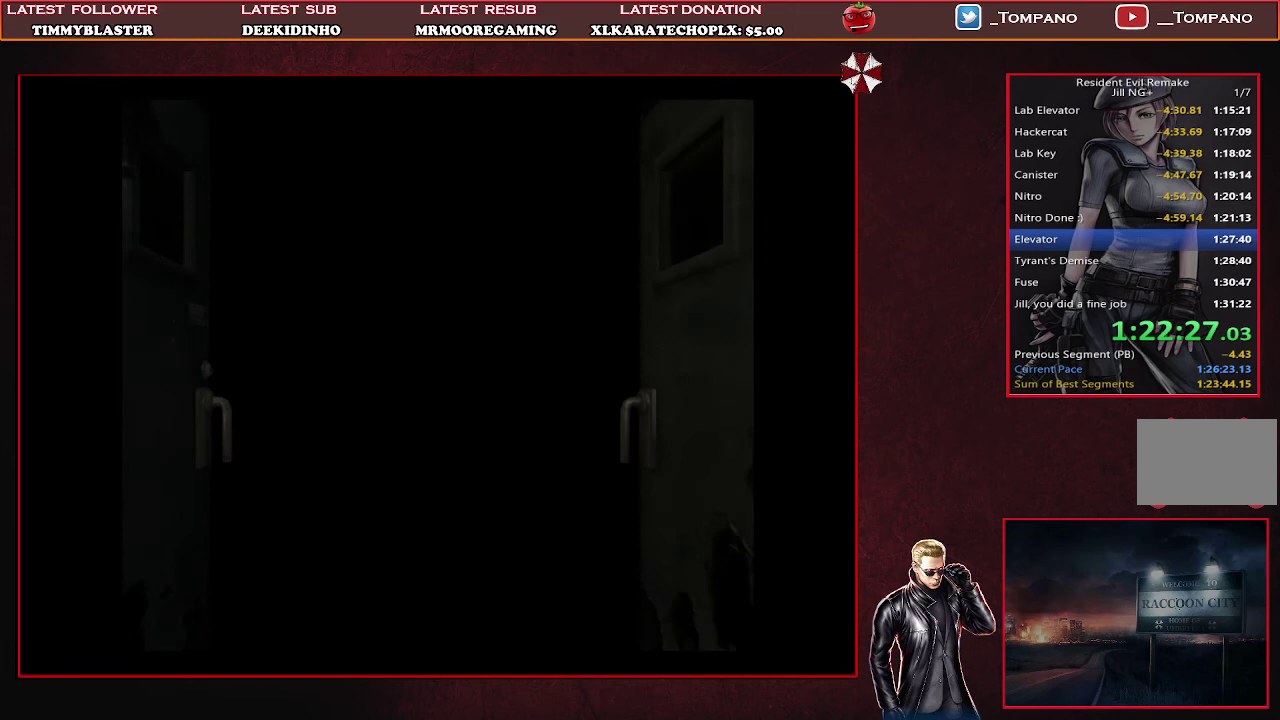
{"buttons": ["SQUARE", "DPAD_UP"], "left_stick": "center", "events": []}
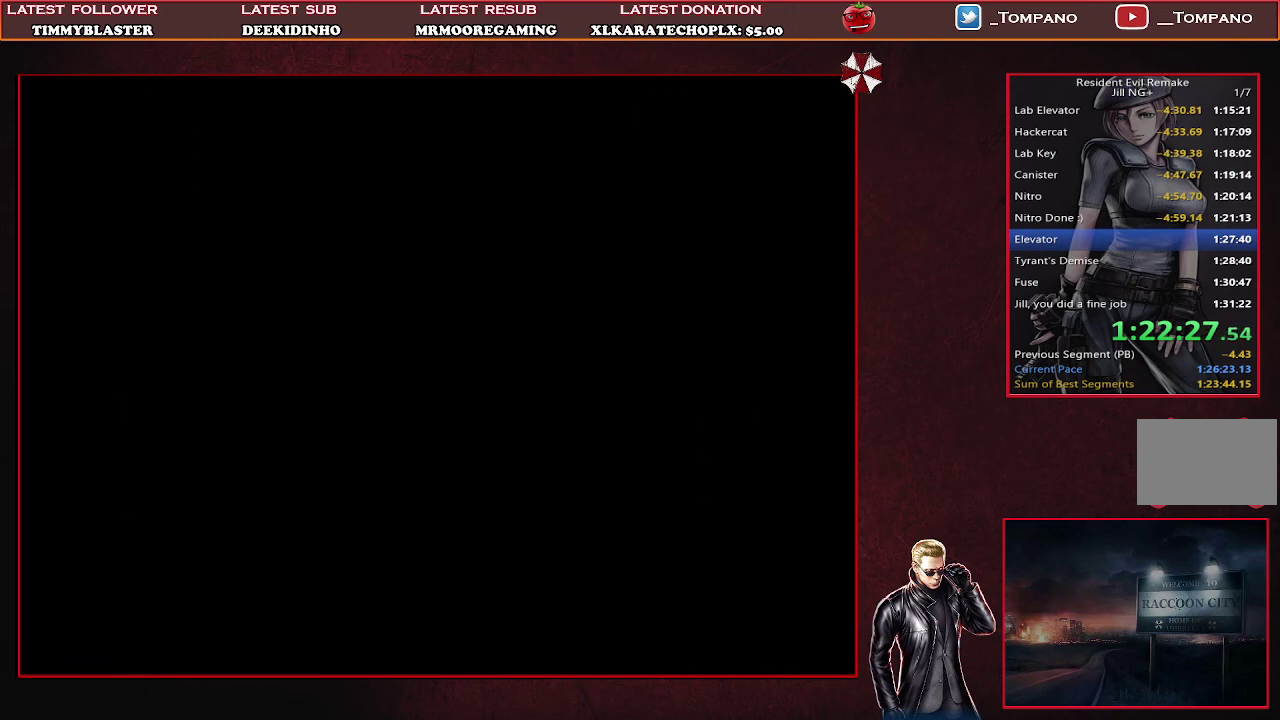
{"buttons": ["SQUARE", "DPAD_UP"], "left_stick": "center", "events": []}
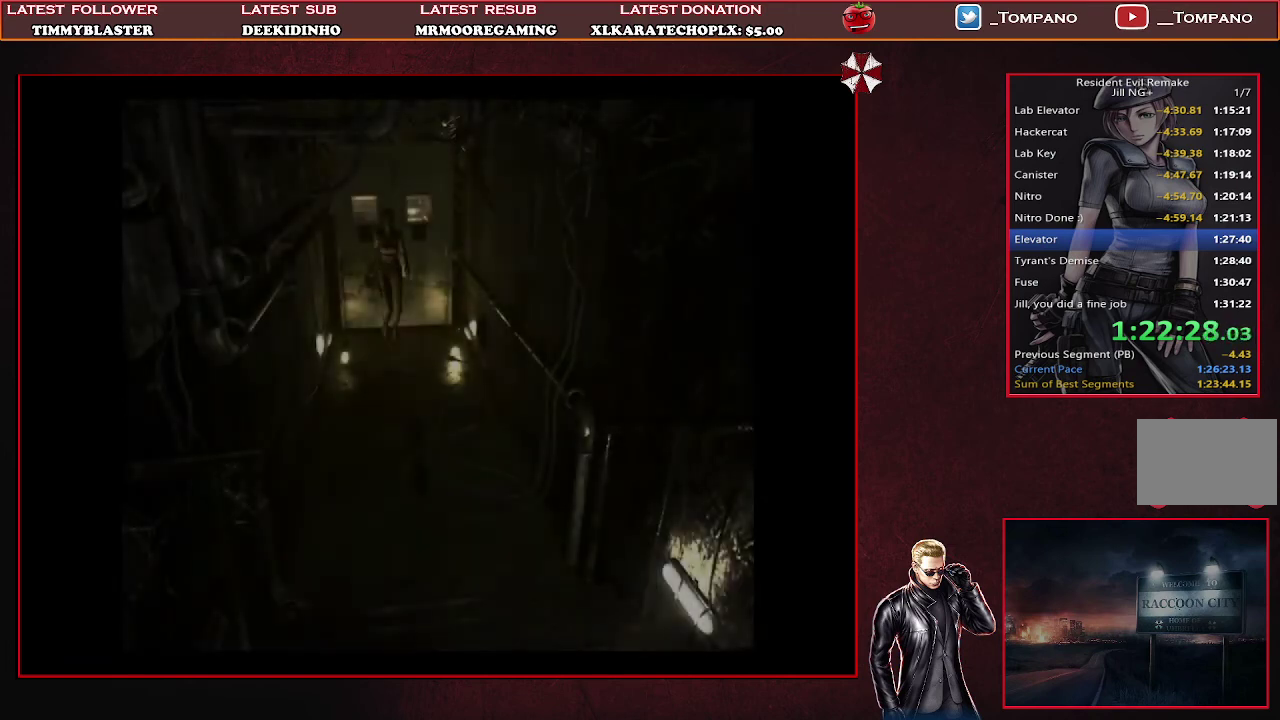
{"buttons": ["SQUARE", "DPAD_UP"], "left_stick": "center", "events": []}
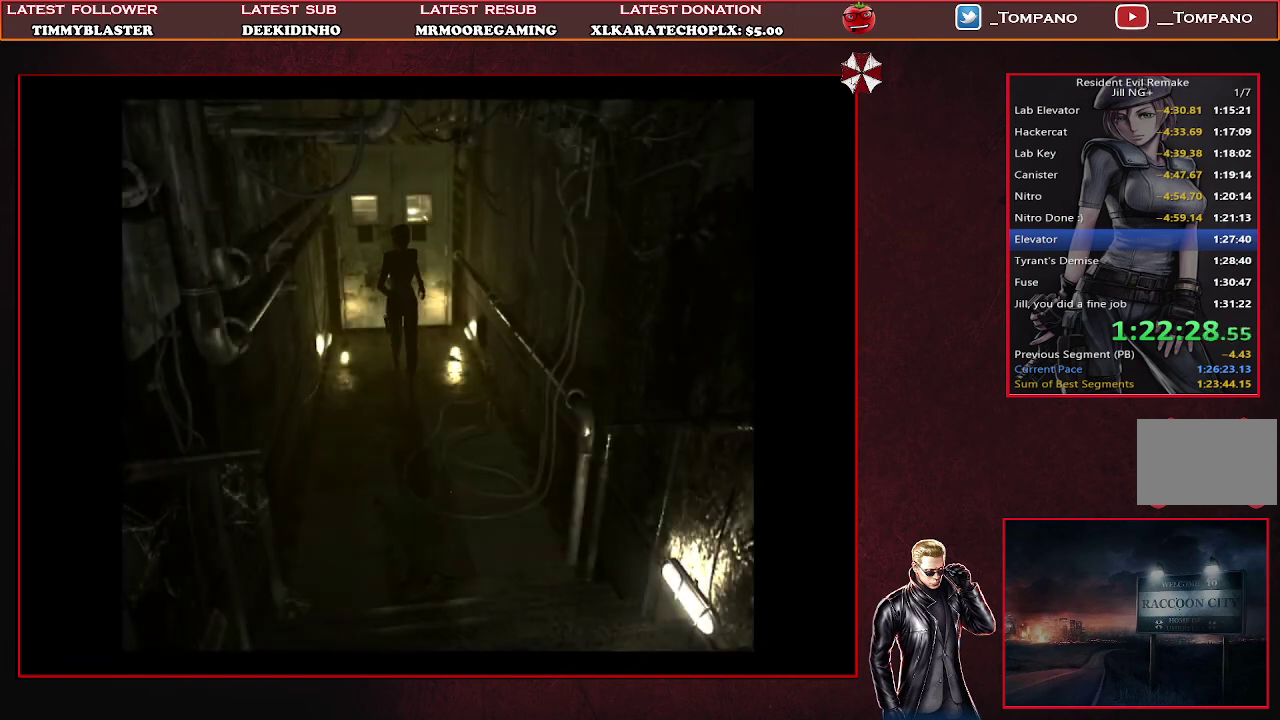
{"buttons": ["SQUARE", "DPAD_UP"], "left_stick": "center", "events": []}
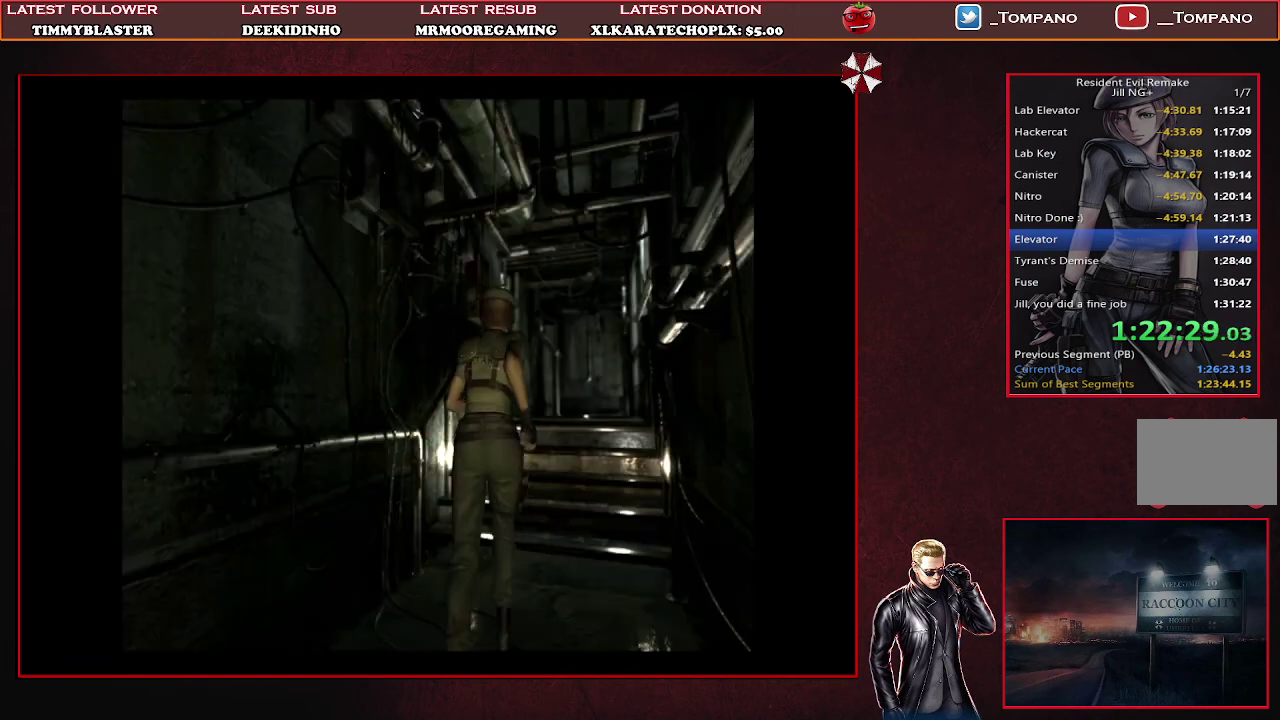
{"buttons": ["DPAD_UP"], "left_stick": "center"}
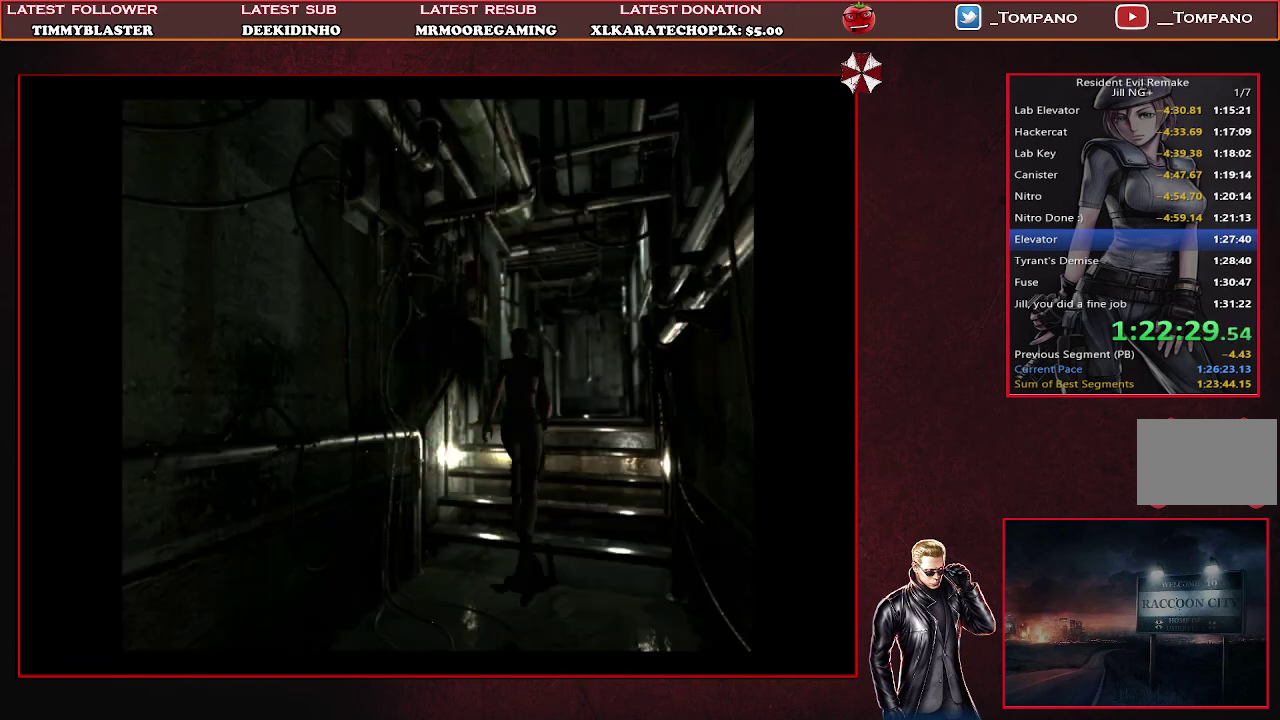
{"buttons": ["SQUARE", "DPAD_UP"], "left_stick": "center"}
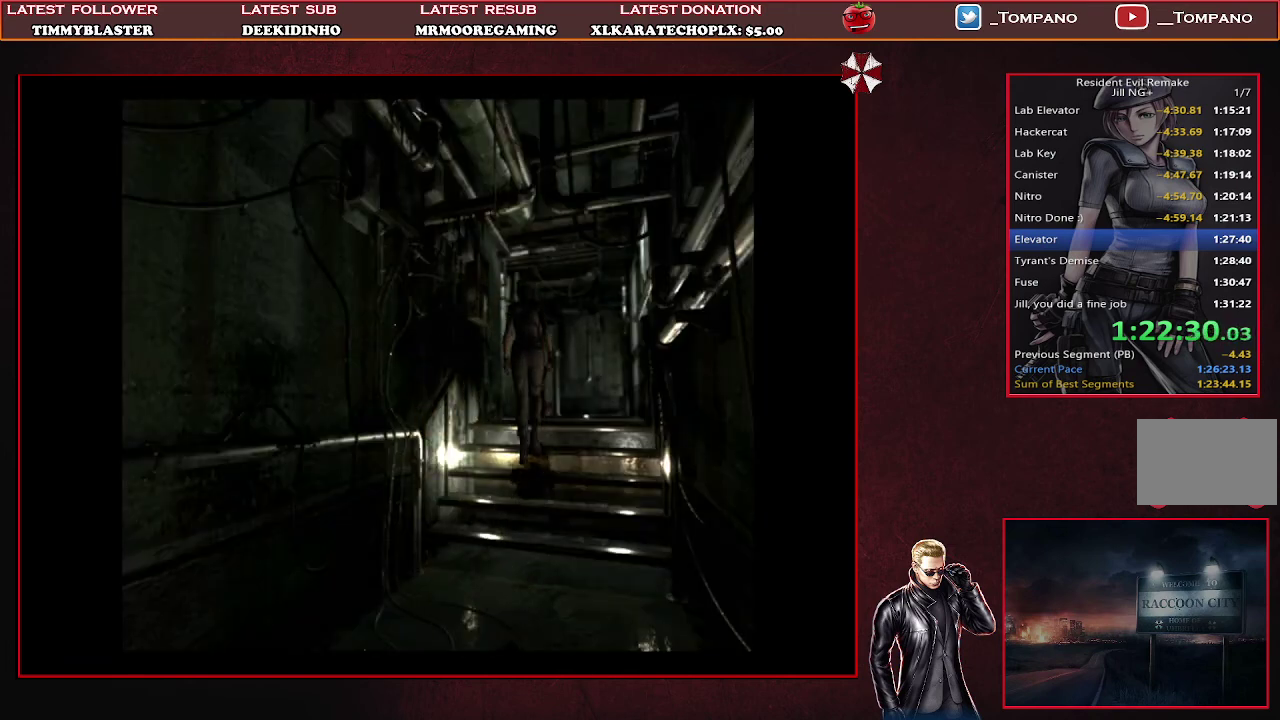
{"buttons": ["SQUARE", "DPAD_UP"], "left_stick": "center", "events": [[200, "DPAD_RIGHT", "down"], [333, "DPAD_RIGHT", "up"]]}
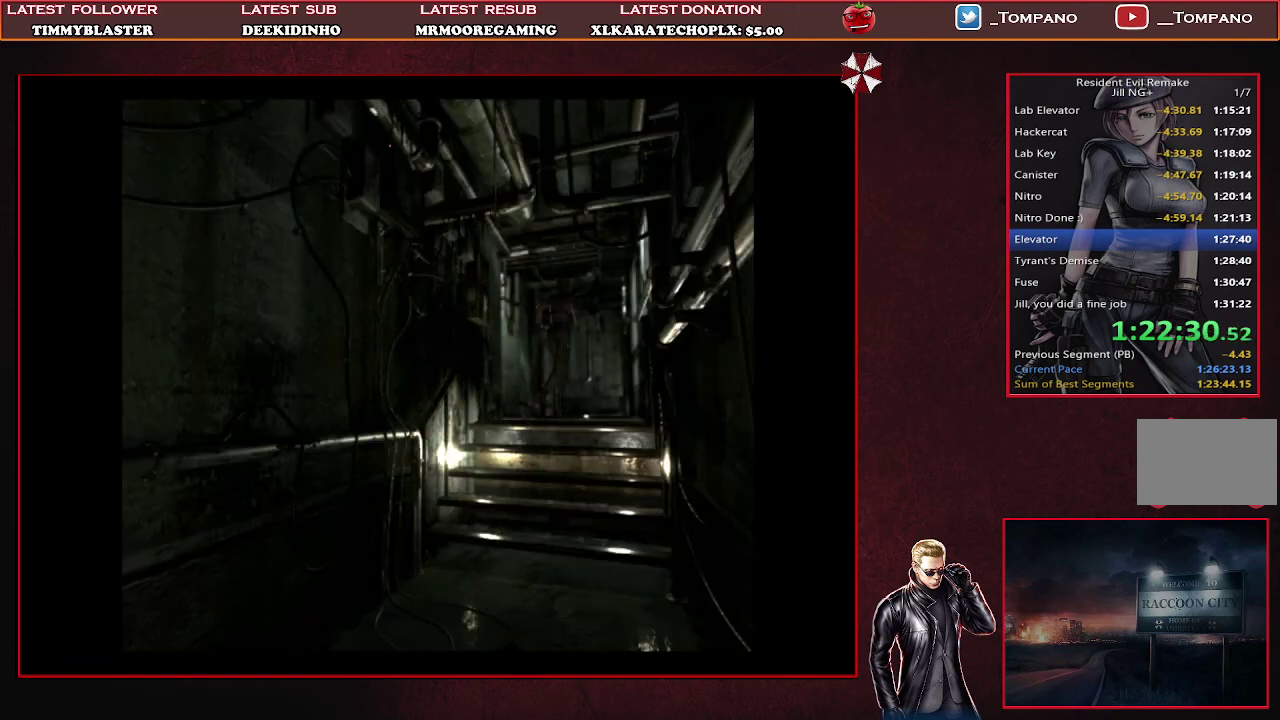
{"buttons": ["SQUARE", "DPAD_UP"], "left_stick": "center", "events": [[333, "DPAD_LEFT", "down"], [467, "DPAD_LEFT", "up"]]}
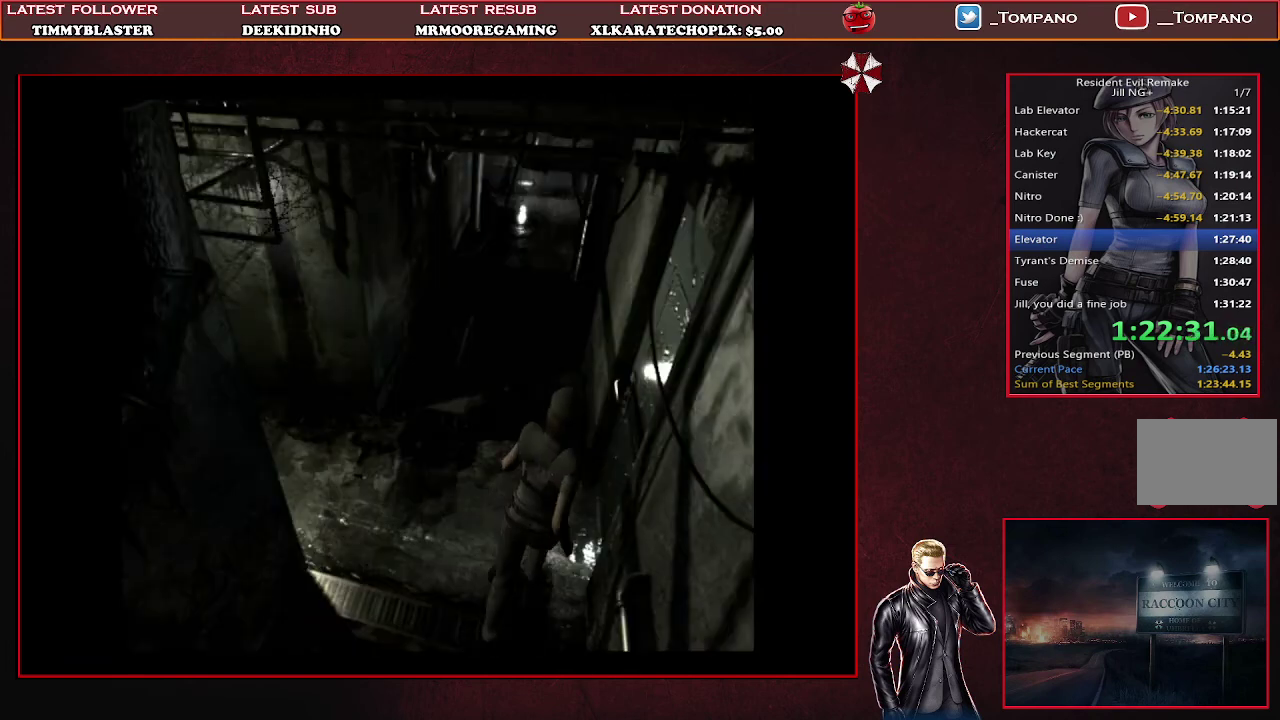
{"buttons": ["SQUARE", "DPAD_UP"], "left_stick": "center", "events": []}
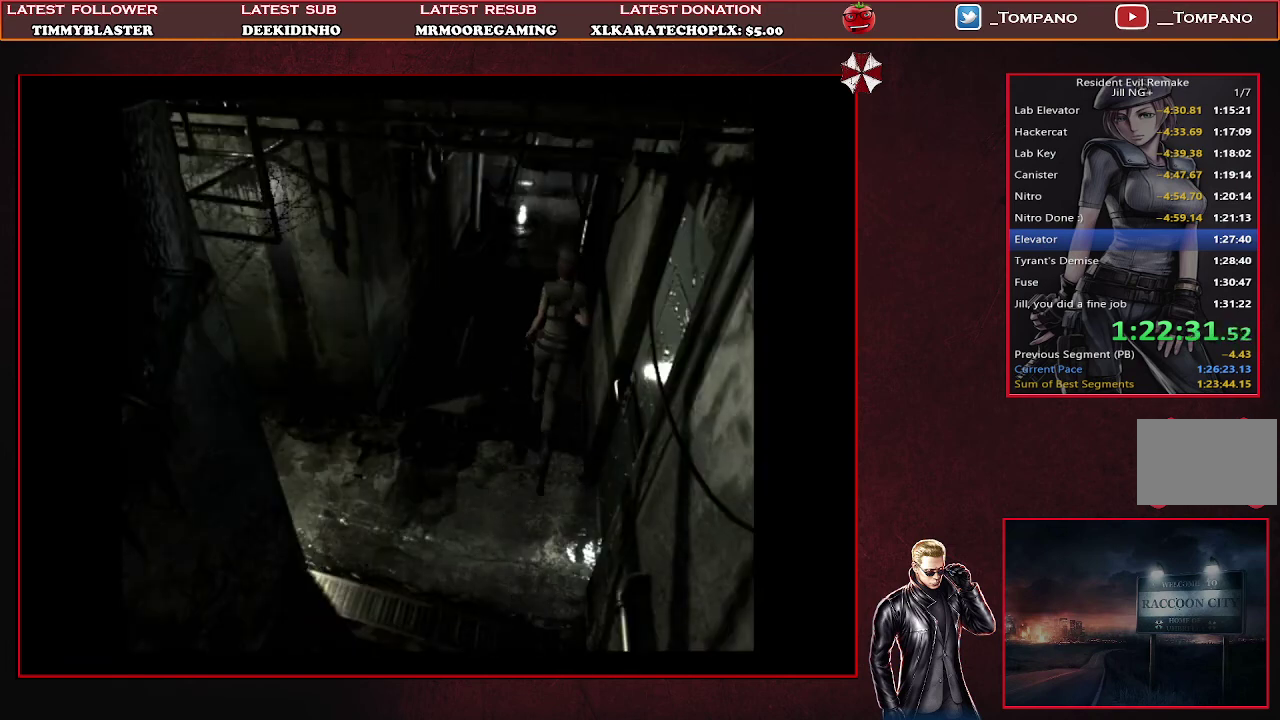
{"buttons": ["SQUARE", "DPAD_UP"], "left_stick": "center", "events": []}
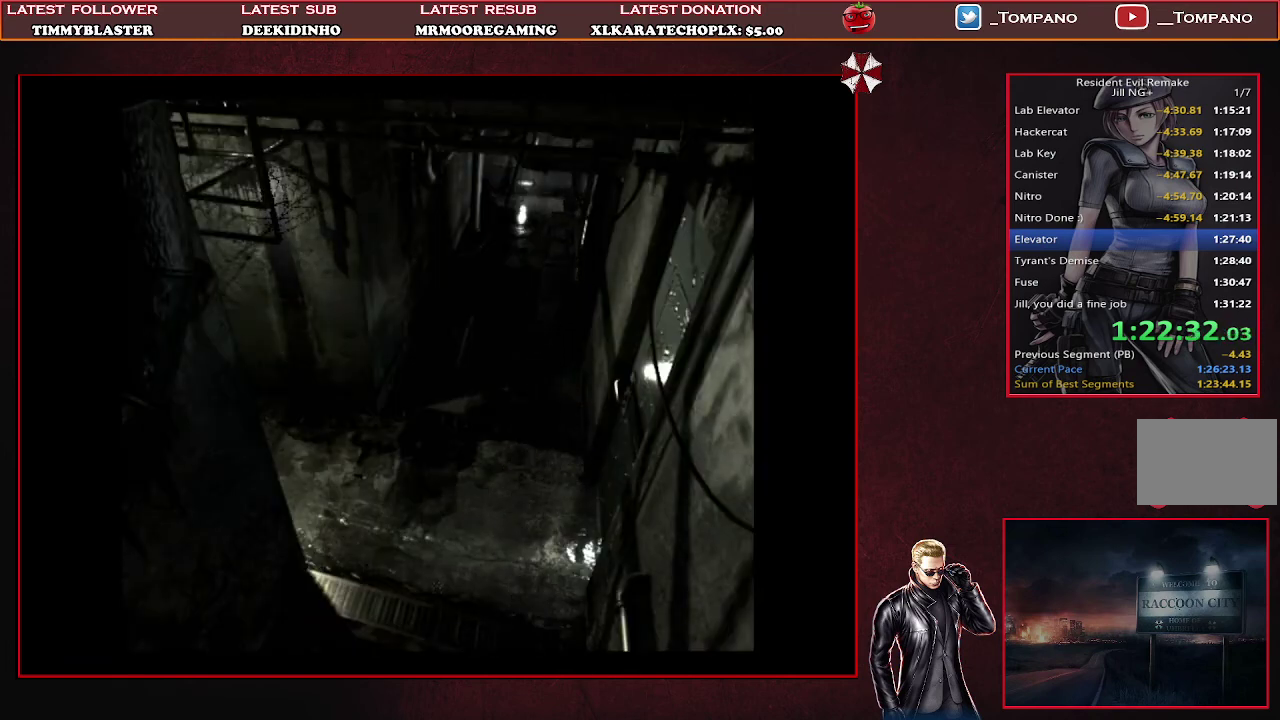
{"buttons": ["SQUARE", "DPAD_UP", "DPAD_RIGHT"], "left_stick": "center", "events": [[433, "DPAD_RIGHT", "down"]]}
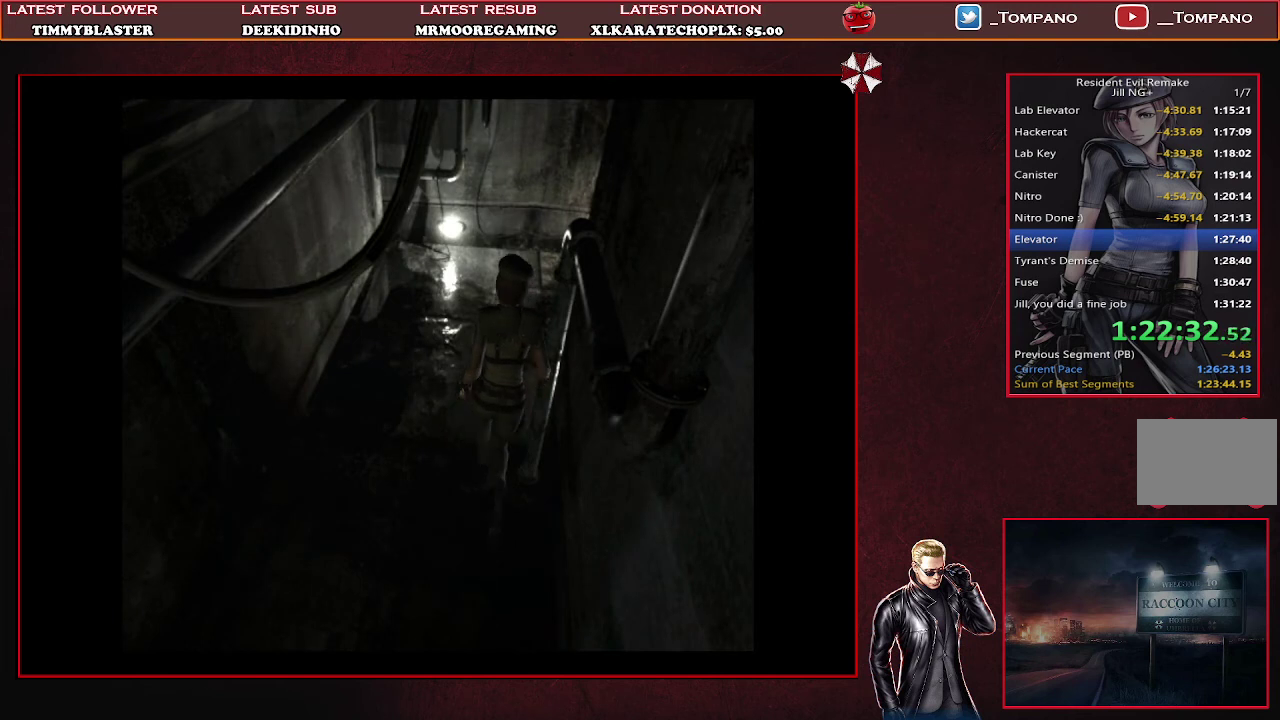
{"buttons": ["SQUARE", "DPAD_UP", "DPAD_RIGHT"], "left_stick": "center", "events": [[67, "DPAD_RIGHT", "up"], [200, "DPAD_RIGHT", "down"]]}
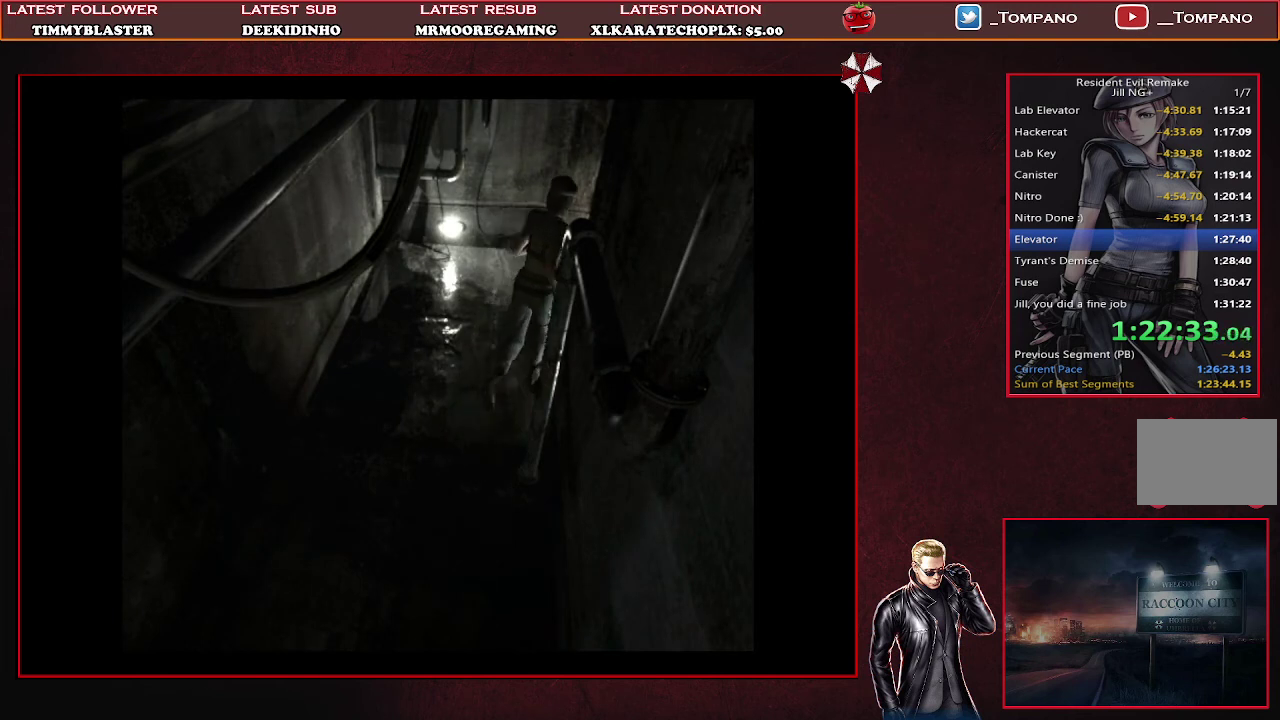
{"buttons": ["SQUARE", "DPAD_UP", "DPAD_RIGHT"], "left_stick": "center", "events": []}
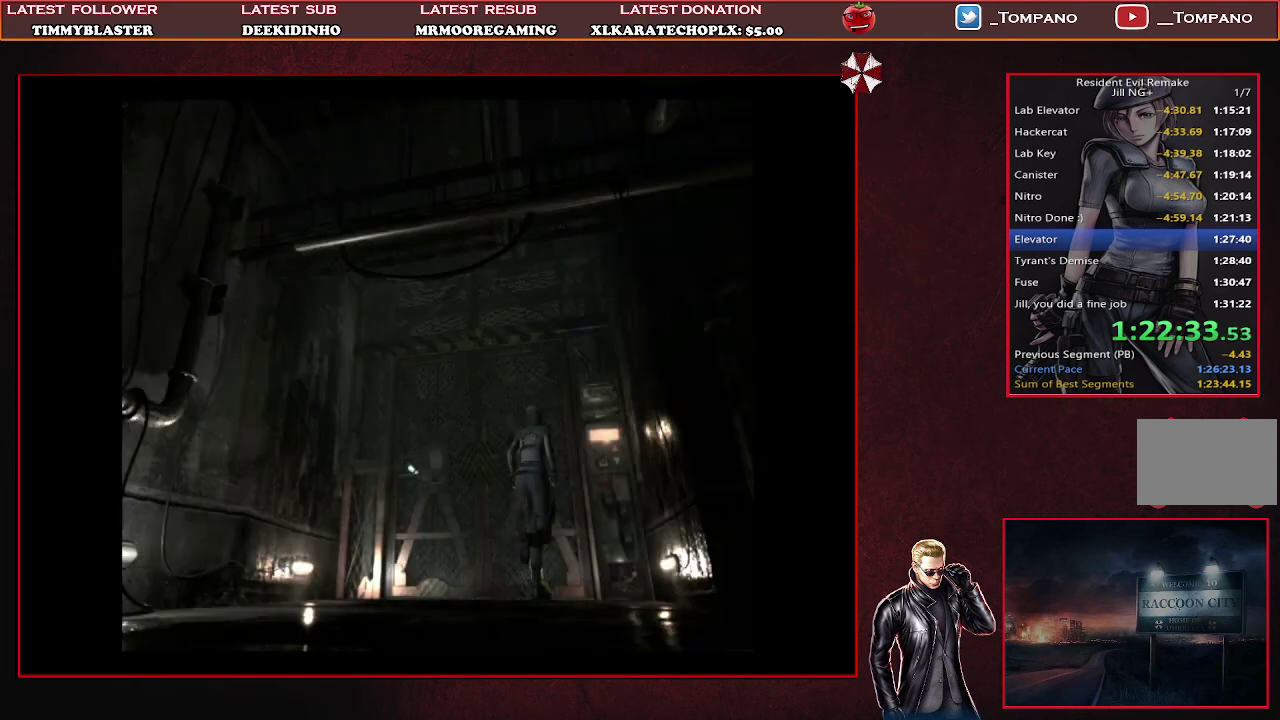
{"buttons": [], "left_stick": "center"}
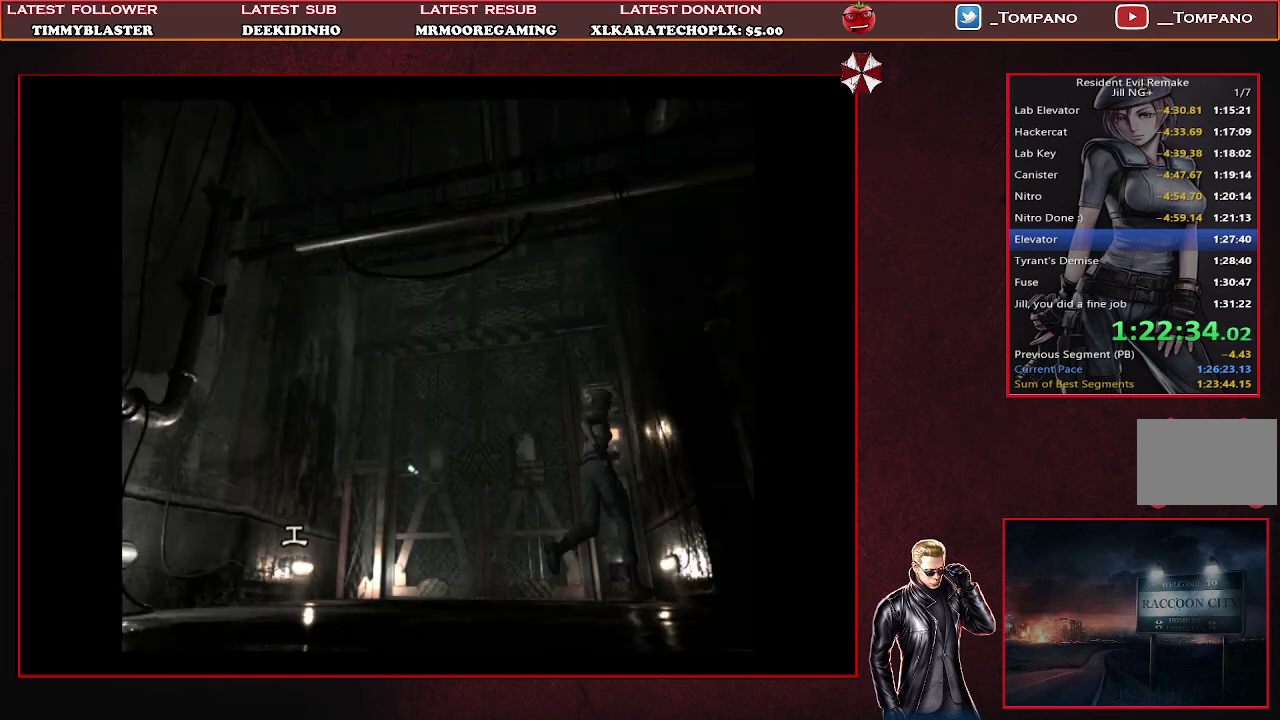
{"buttons": [], "left_stick": "center"}
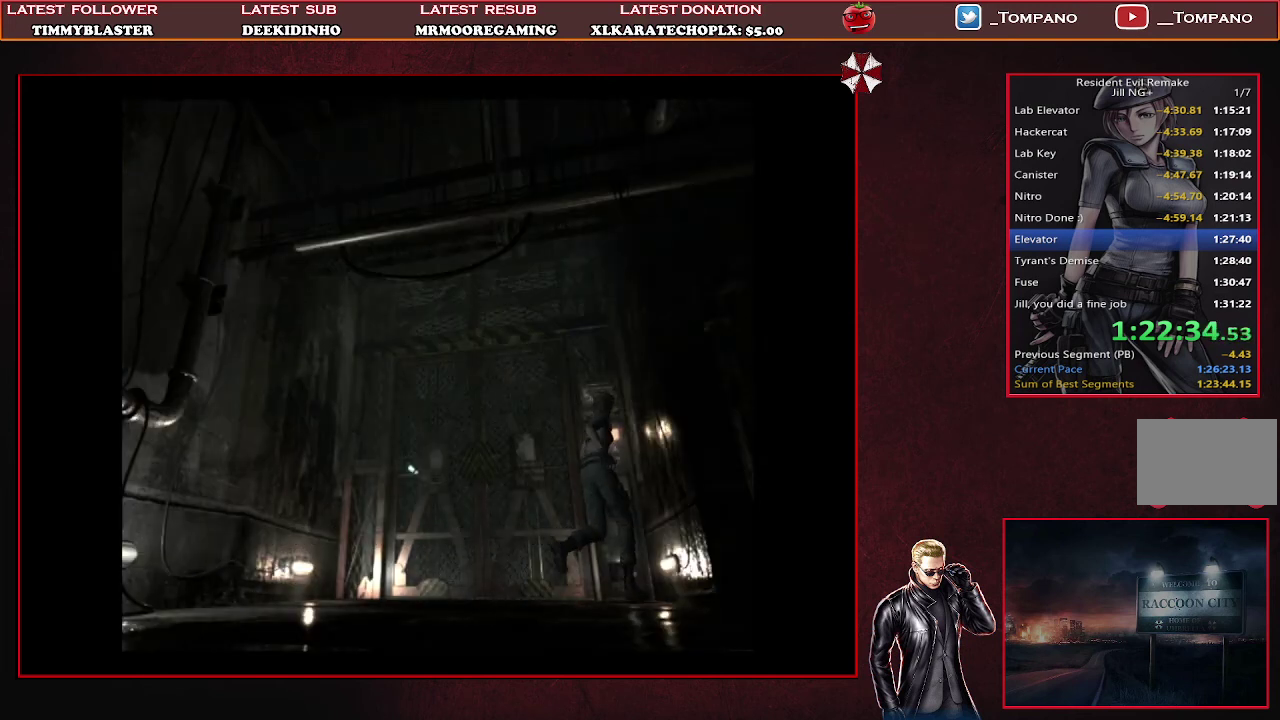
{"buttons": [], "left_stick": "center", "events": []}
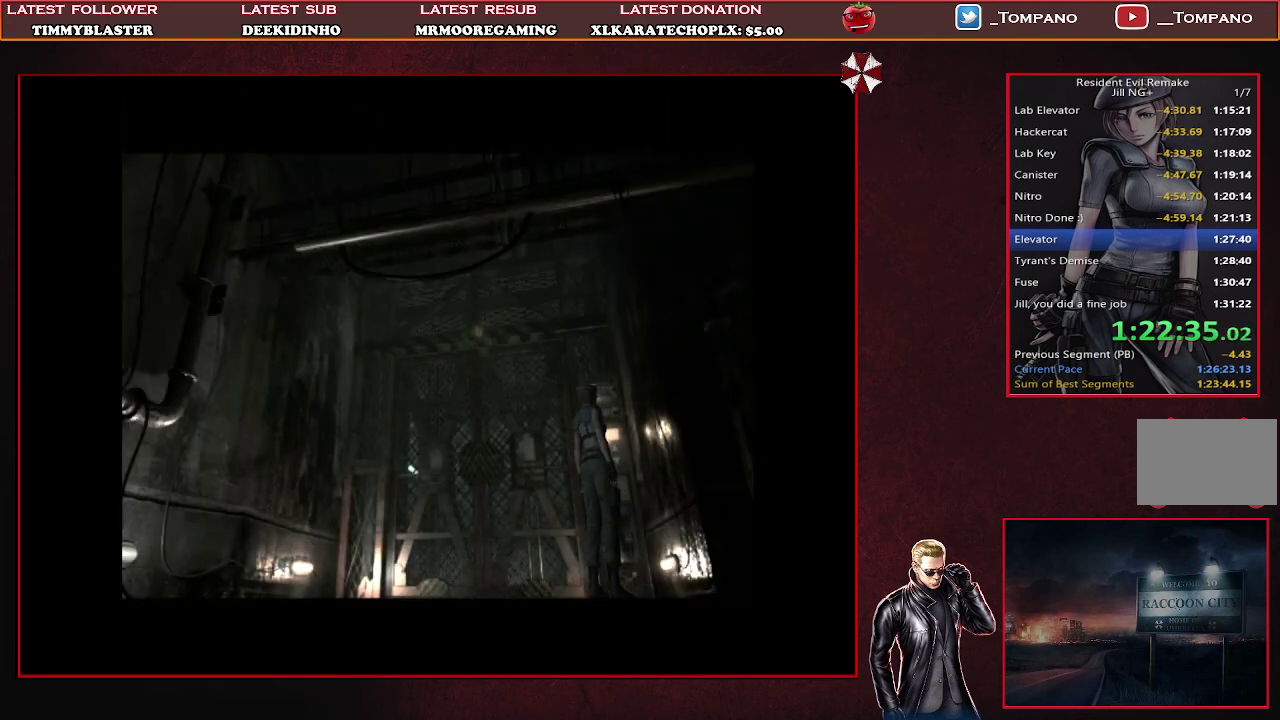
{"buttons": [], "left_stick": "center", "events": []}
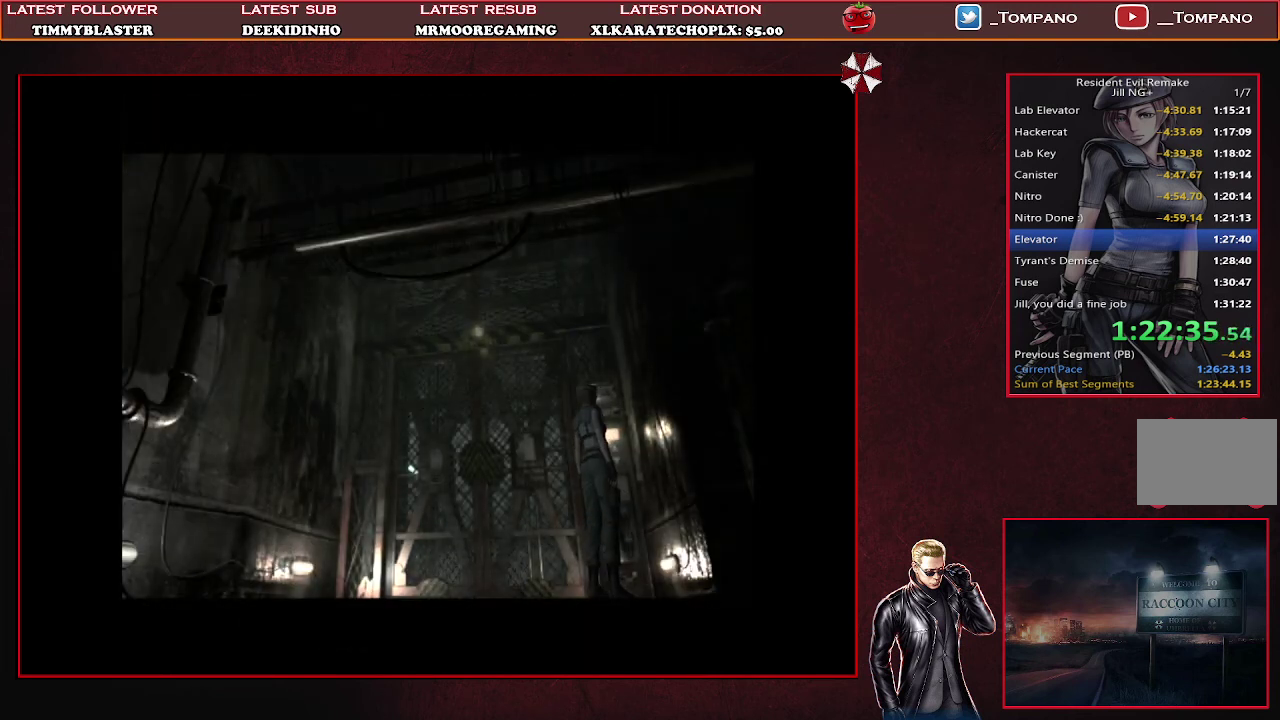
{"buttons": [], "left_stick": "center", "events": []}
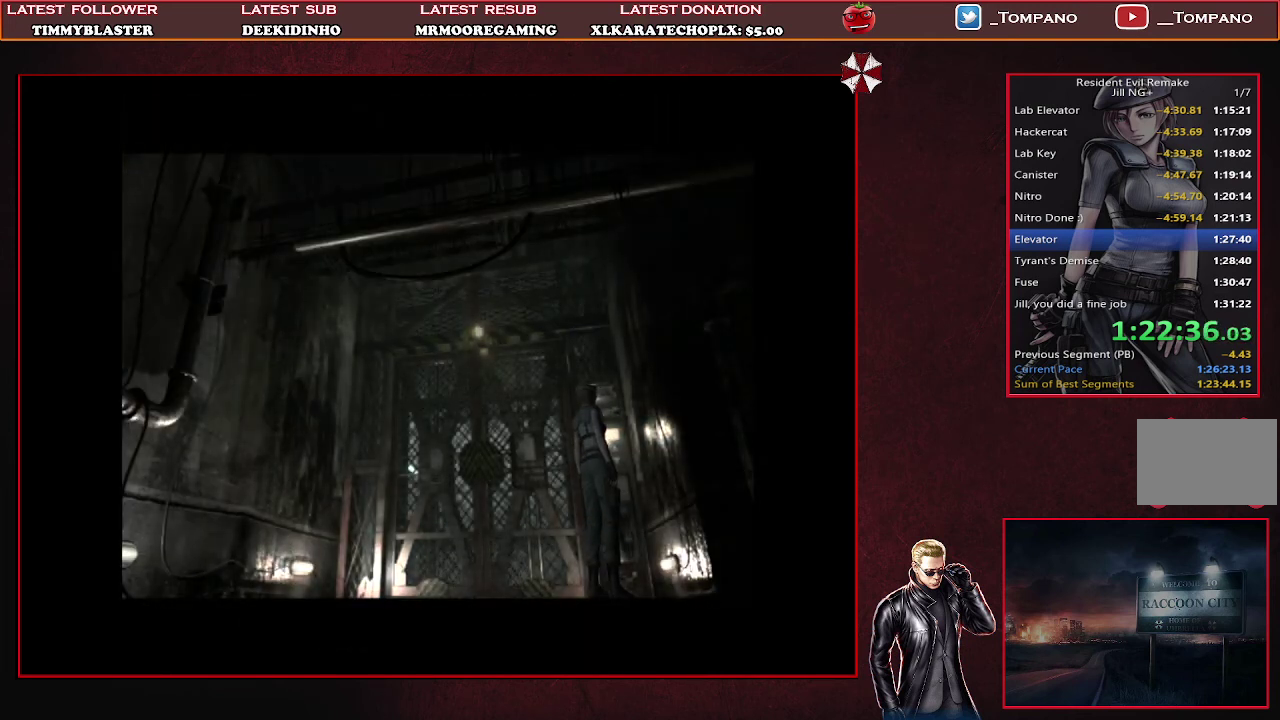
{"buttons": [], "left_stick": "center", "events": []}
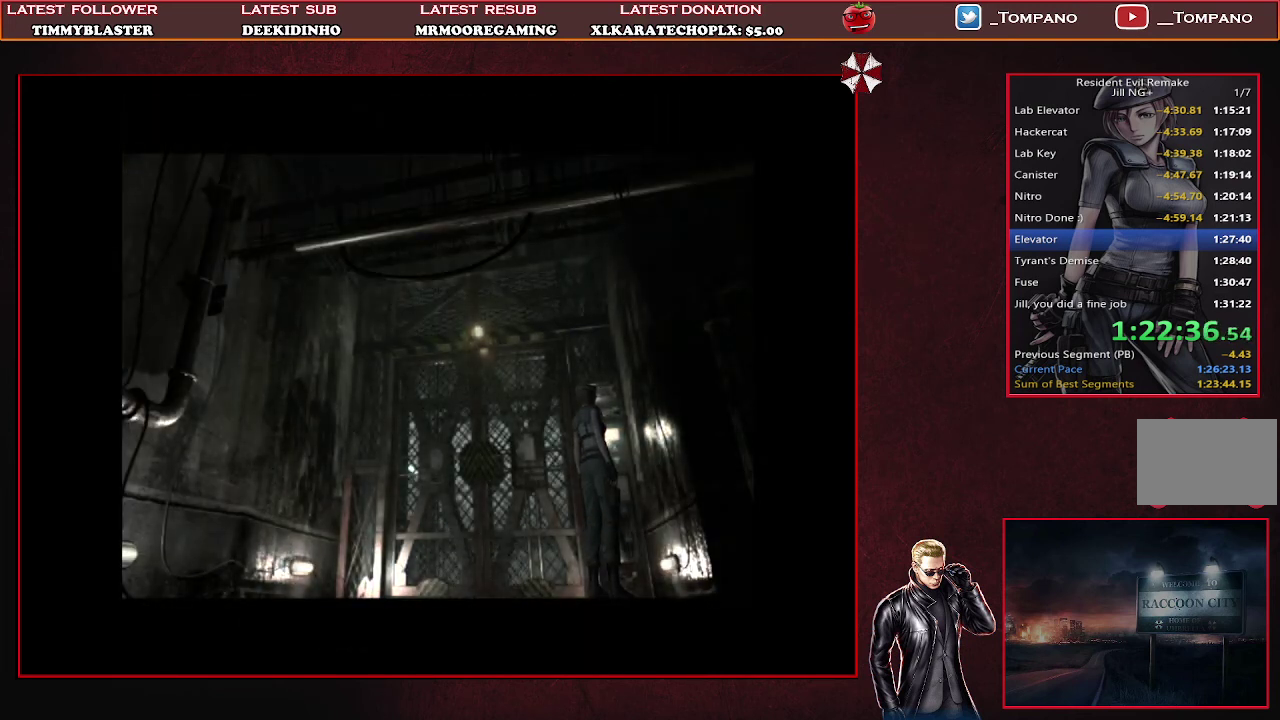
{"buttons": [], "left_stick": "center", "events": []}
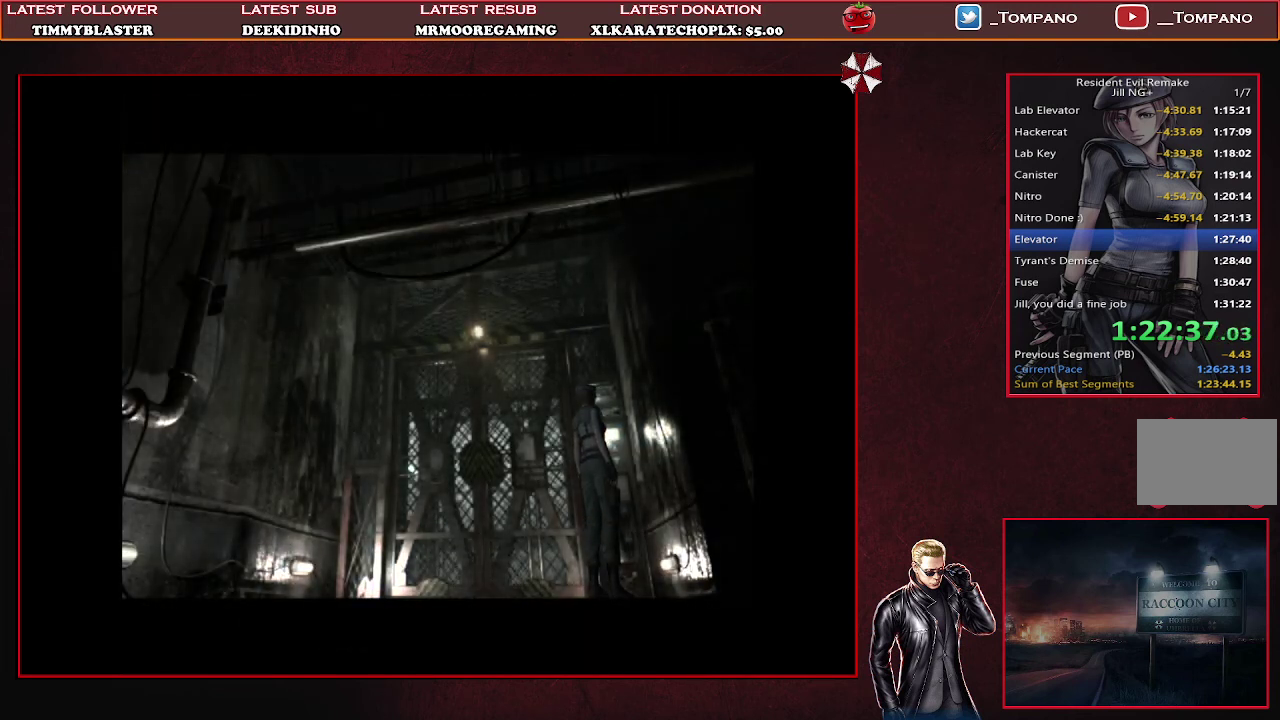
{"buttons": [], "left_stick": "center", "events": []}
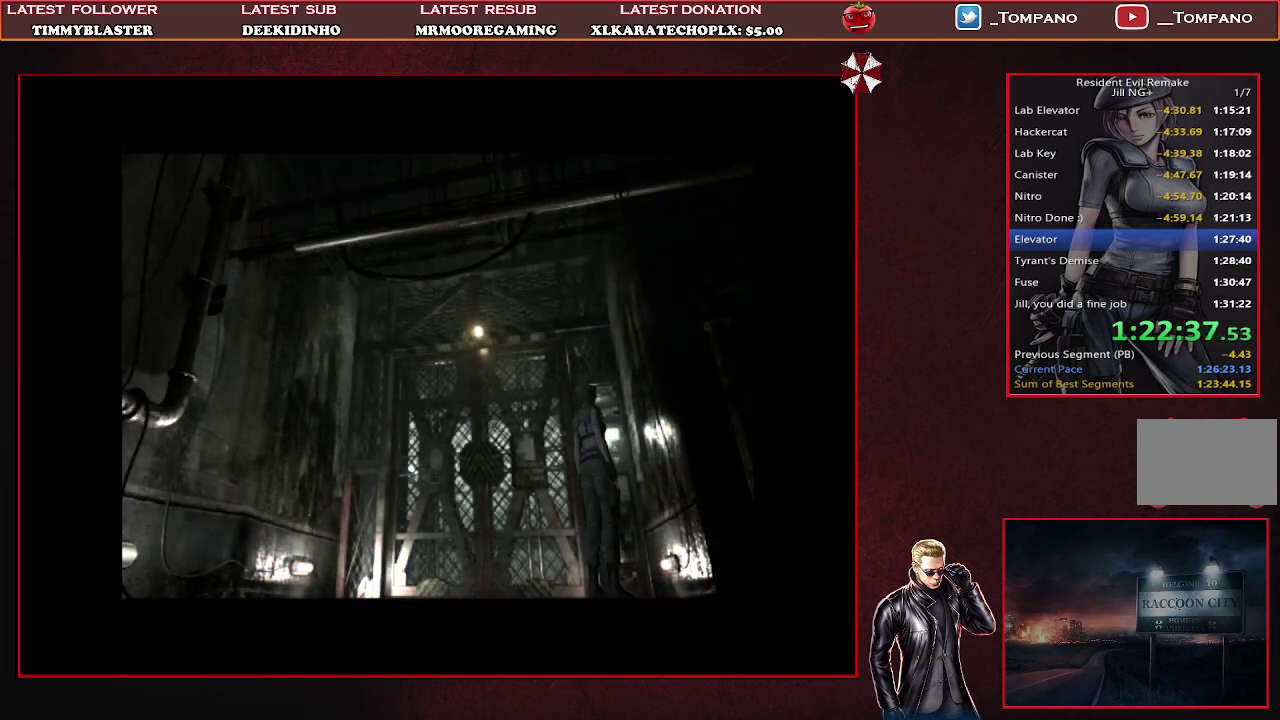
{"buttons": ["SQUARE"], "left_stick": "center", "events": [[100, "SQUARE", "down"], [400, "SQUARE", "up"], [467, "SQUARE", "down"]]}
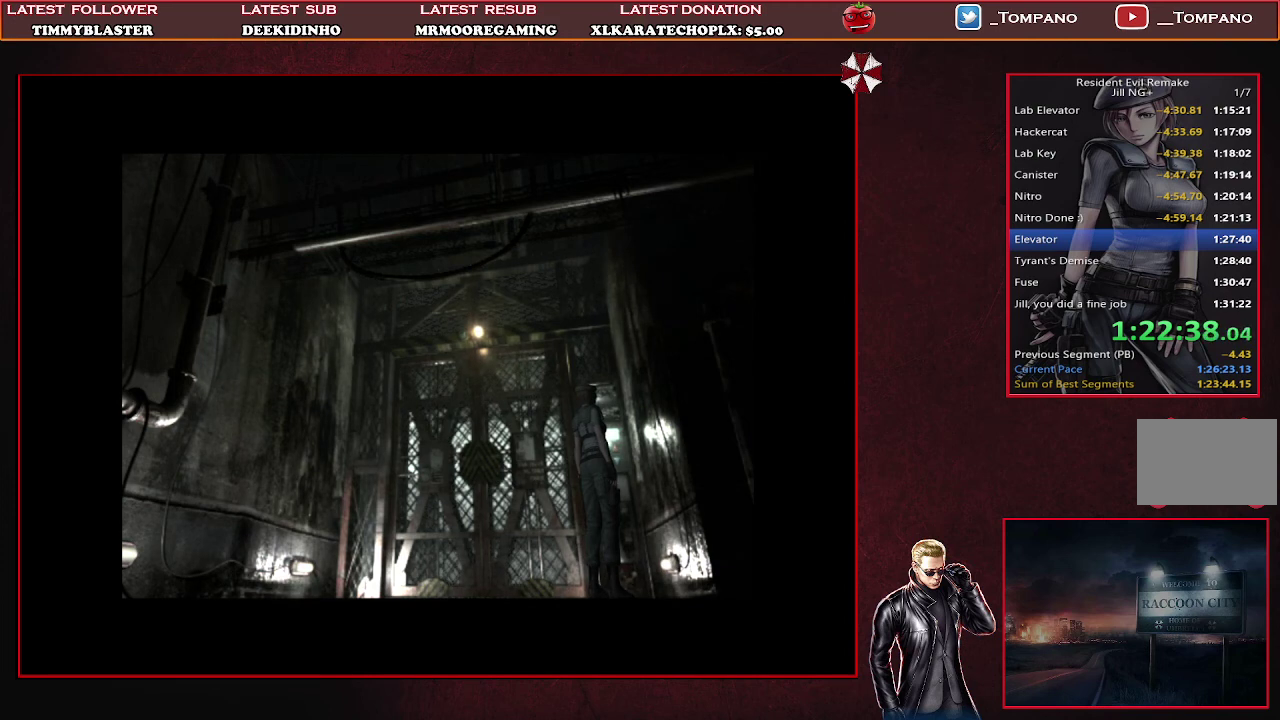
{"buttons": ["SQUARE"], "left_stick": "center", "events": [[100, "SQUARE", "up"], [167, "SQUARE", "down"], [267, "SQUARE", "up"], [333, "SQUARE", "down"], [400, "SQUARE", "up"], [467, "SQUARE", "down"]]}
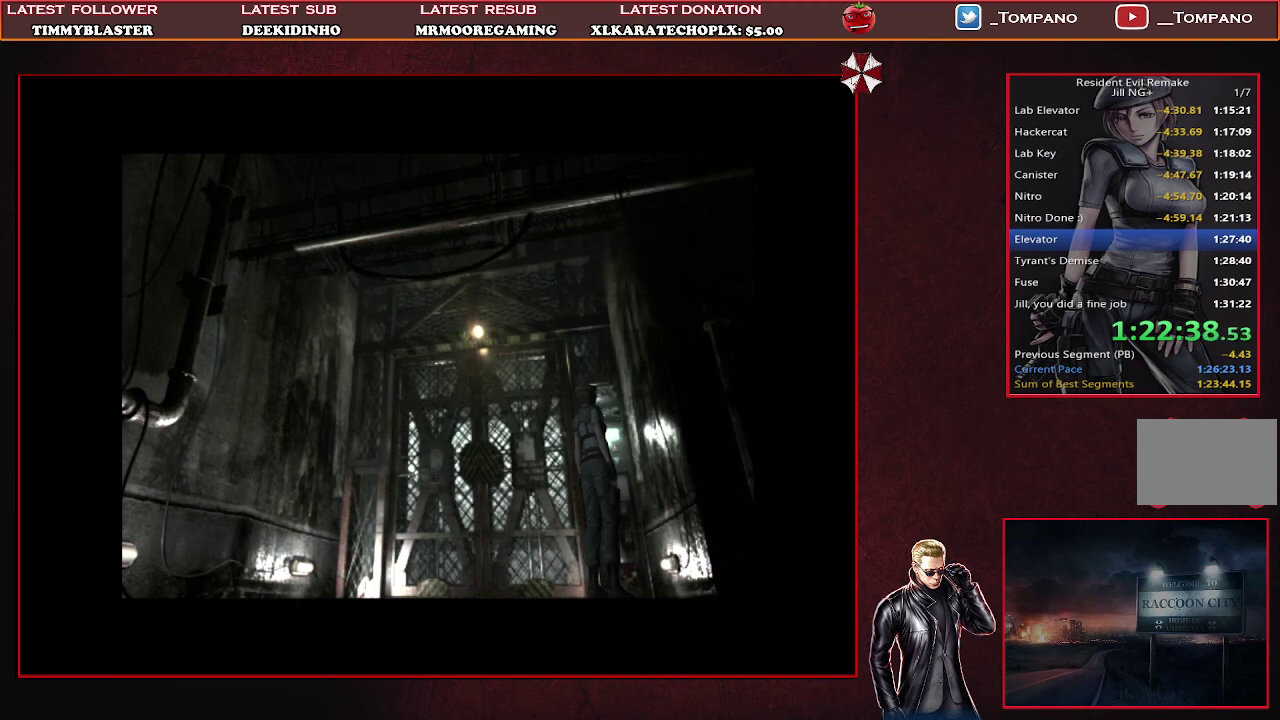
{"buttons": ["SQUARE"], "left_stick": "center", "events": []}
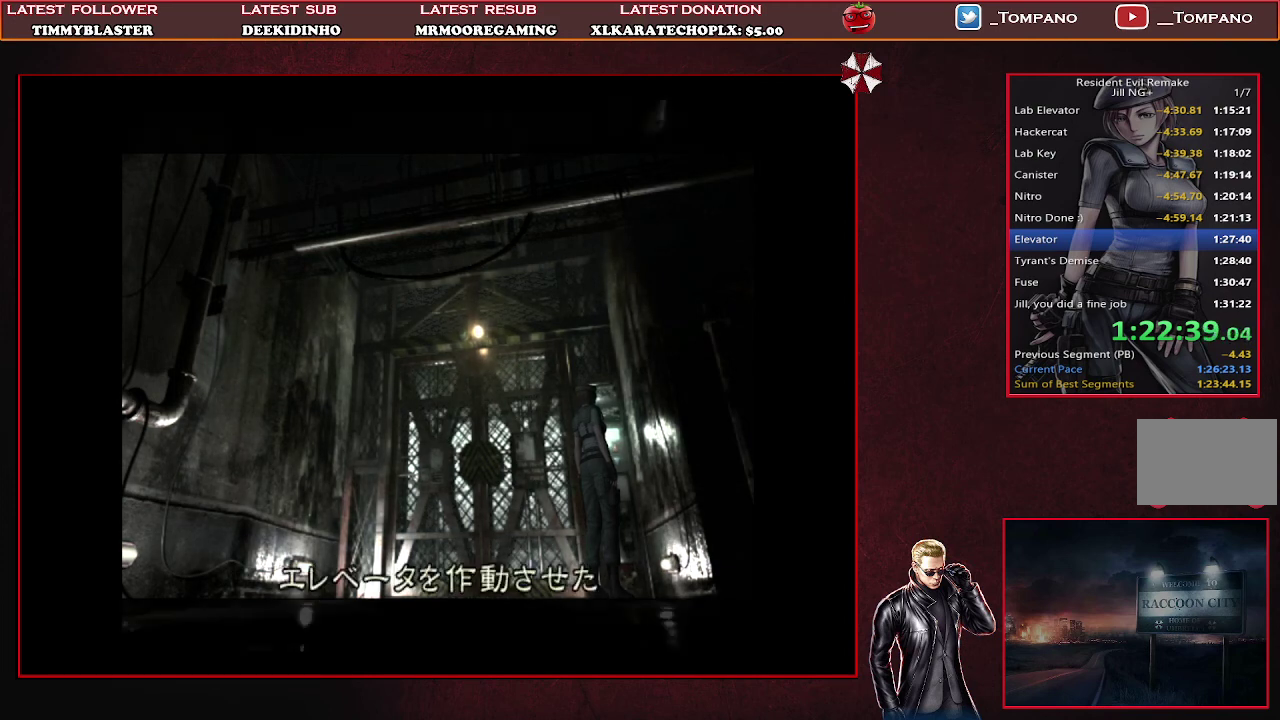
{"buttons": ["DPAD_LEFT"], "left_stick": "center", "events": [[233, "SQUARE", "up"], [400, "DPAD_LEFT", "down"]]}
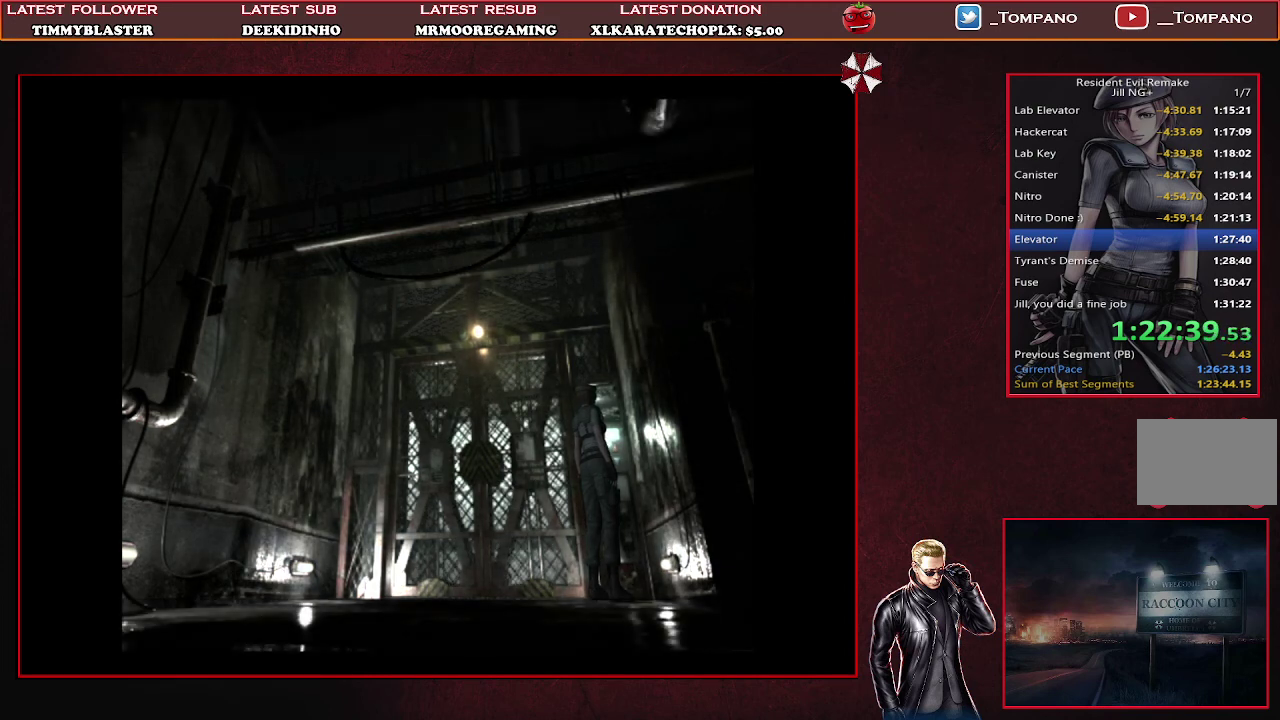
{"buttons": ["SQUARE", "DPAD_UP", "DPAD_LEFT"], "left_stick": "center", "events": [[267, "SQUARE", "down"], [333, "DPAD_UP", "down"]]}
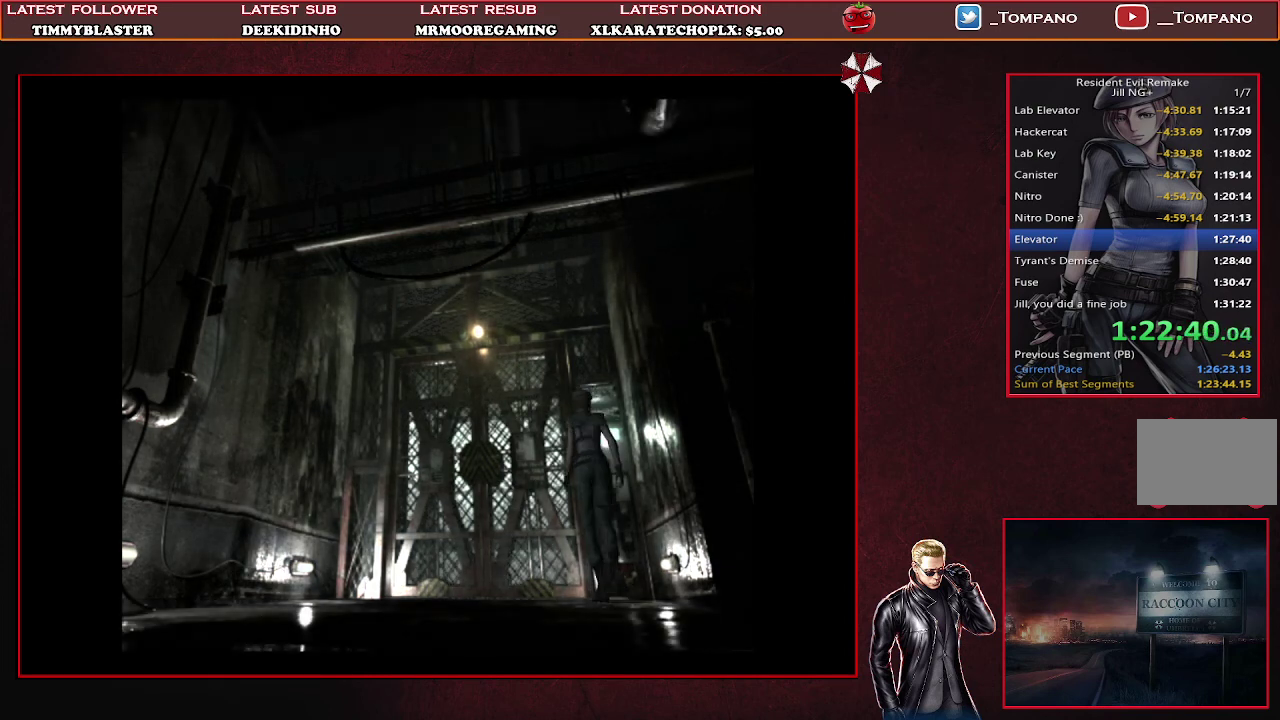
{"buttons": [], "left_stick": "center", "events": [[33, "CROSS", "down"], [33, "DPAD_LEFT", "up"], [433, "SQUARE", "up"], [467, "CROSS", "up"], [500, "DPAD_UP", "up"]]}